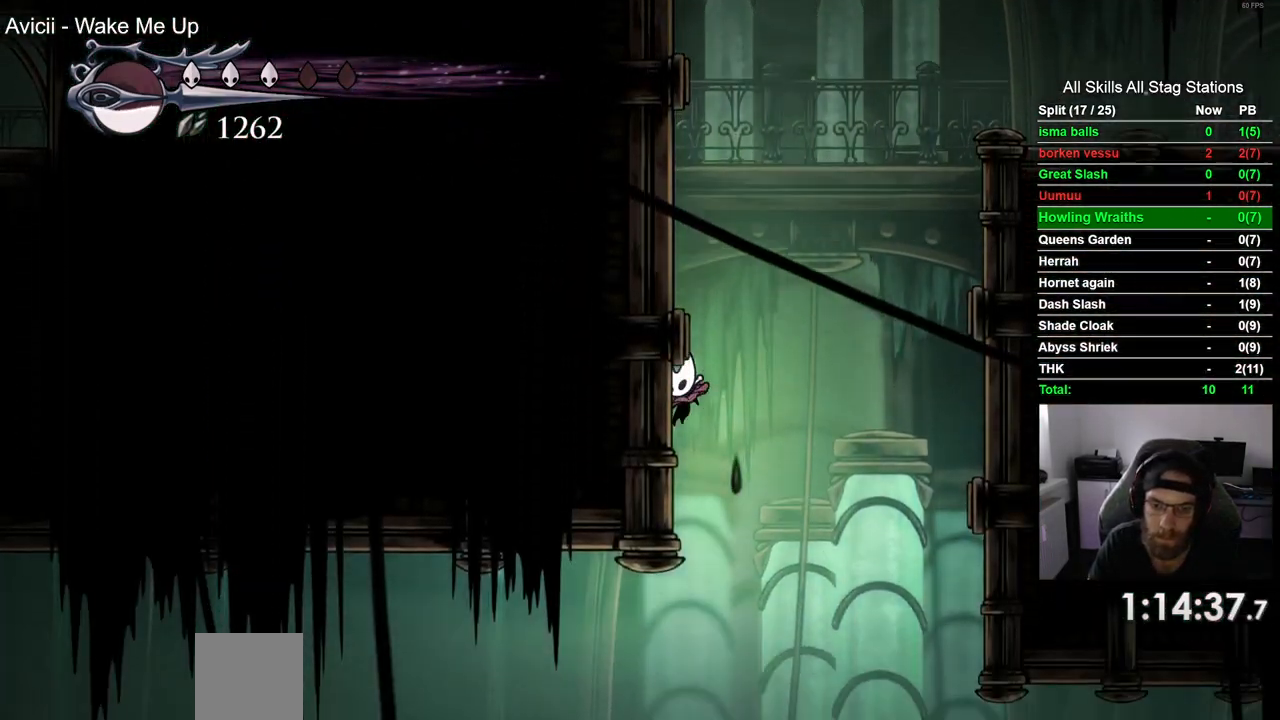
Gameplay with a controller (PlayStation layout); each line is a JSON object with the inputs held at the frame after it (dt_ms = milliseconds from this image to that frame). "events" lists button and stick changes between this image and that frame as [ms after this image, input, new state], when the widget could be followed in between. Not read: L1 R1.
{"dt_ms": 500, "buttons": ["DPAD_LEFT"], "left_stick": "center", "right_stick": "center", "events": [[150, "DPAD_LEFT", "down"], [283, "R2", "down"], [500, "R2", "up"]]}
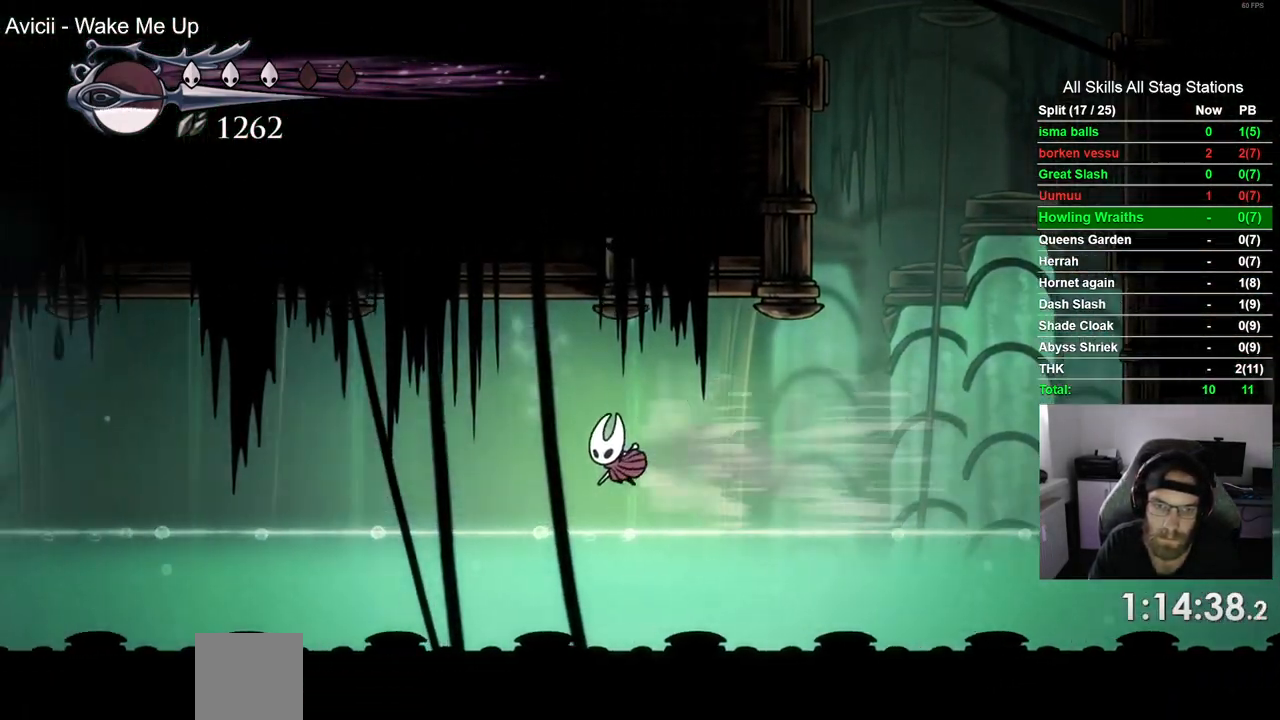
{"dt_ms": 500, "buttons": ["R2", "DPAD_LEFT"], "left_stick": "center", "right_stick": "center", "events": [[167, "R2", "down"], [217, "R2", "up"], [333, "CROSS", "down"], [483, "CROSS", "up"], [483, "R2", "down"]]}
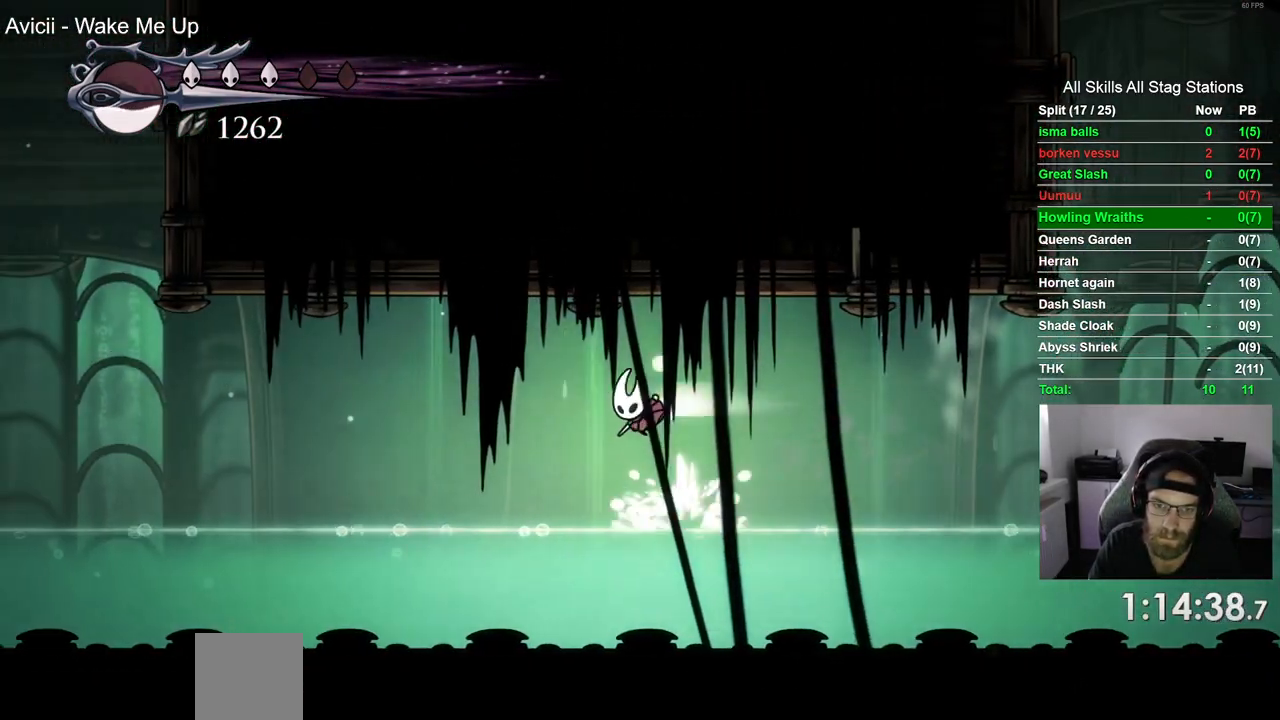
{"dt_ms": 500, "buttons": ["DPAD_LEFT"], "left_stick": "center", "right_stick": "center", "events": [[217, "R2", "up"]]}
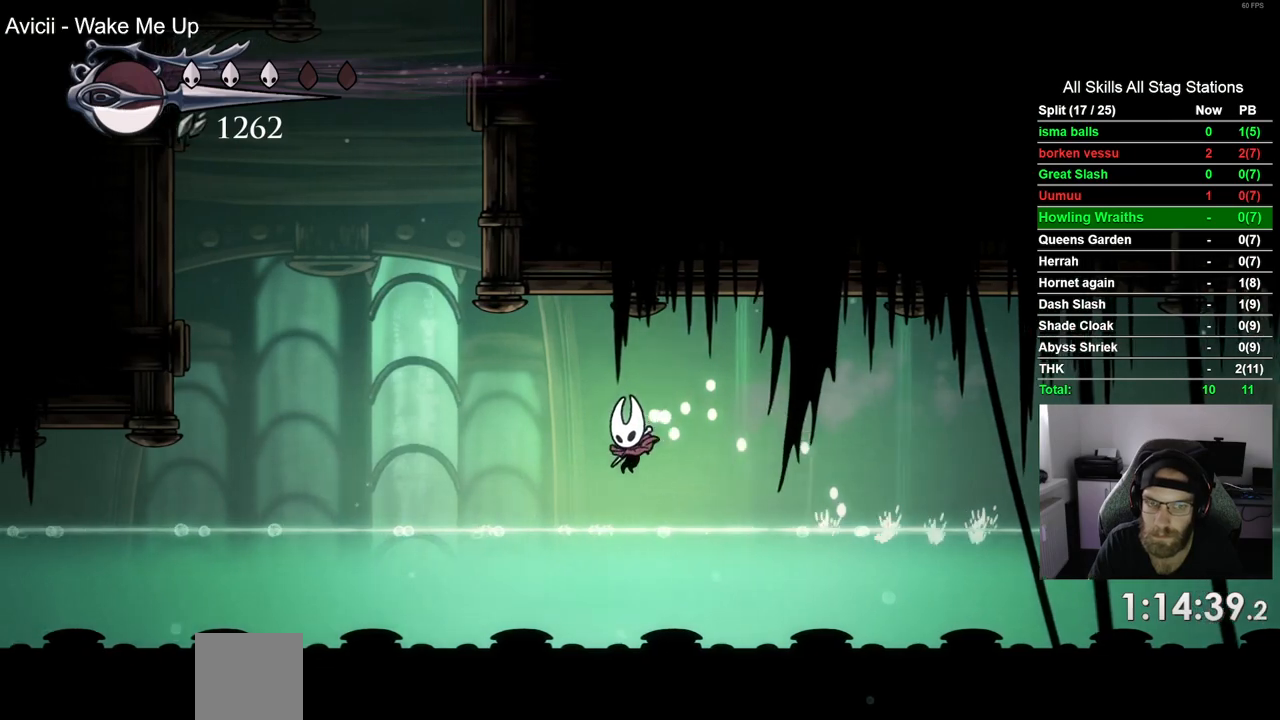
{"dt_ms": 500, "buttons": ["CROSS", "DPAD_LEFT"], "left_stick": "center", "right_stick": "center", "events": [[200, "CROSS", "down"], [383, "CROSS", "up"], [500, "CROSS", "down"]]}
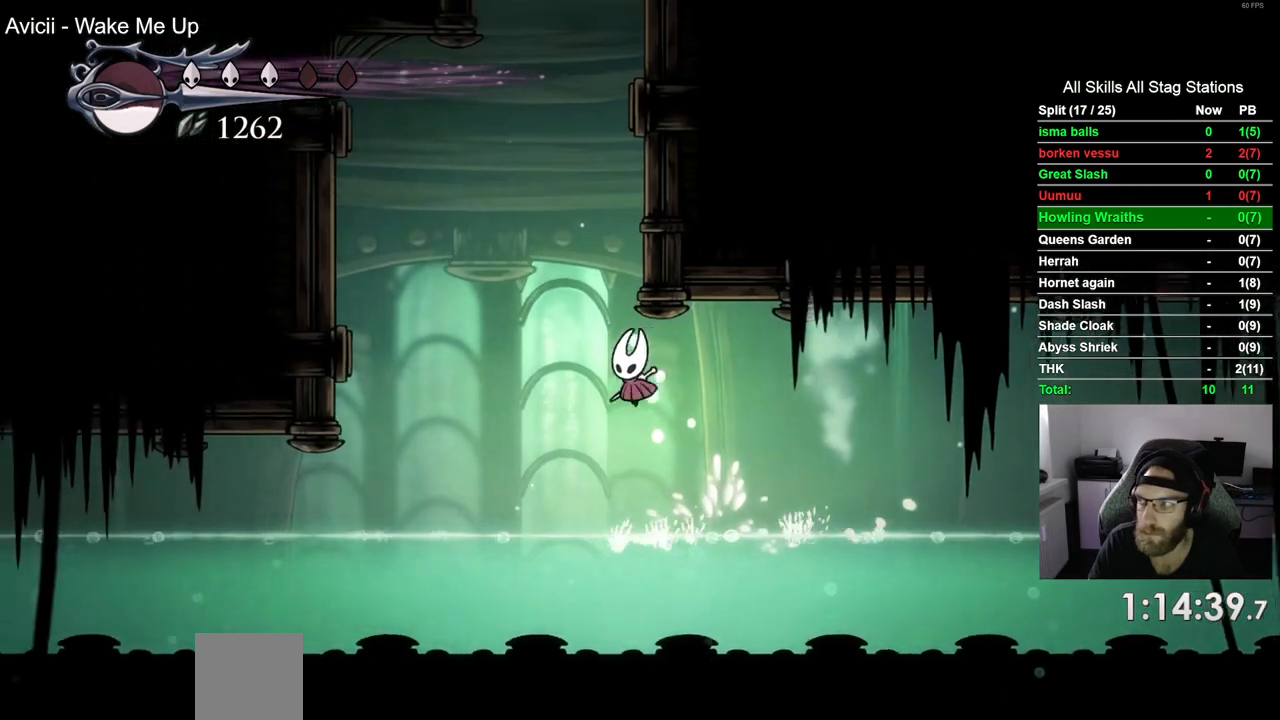
{"dt_ms": 1000, "buttons": ["CROSS", "DPAD_RIGHT"], "left_stick": "center", "right_stick": "center"}
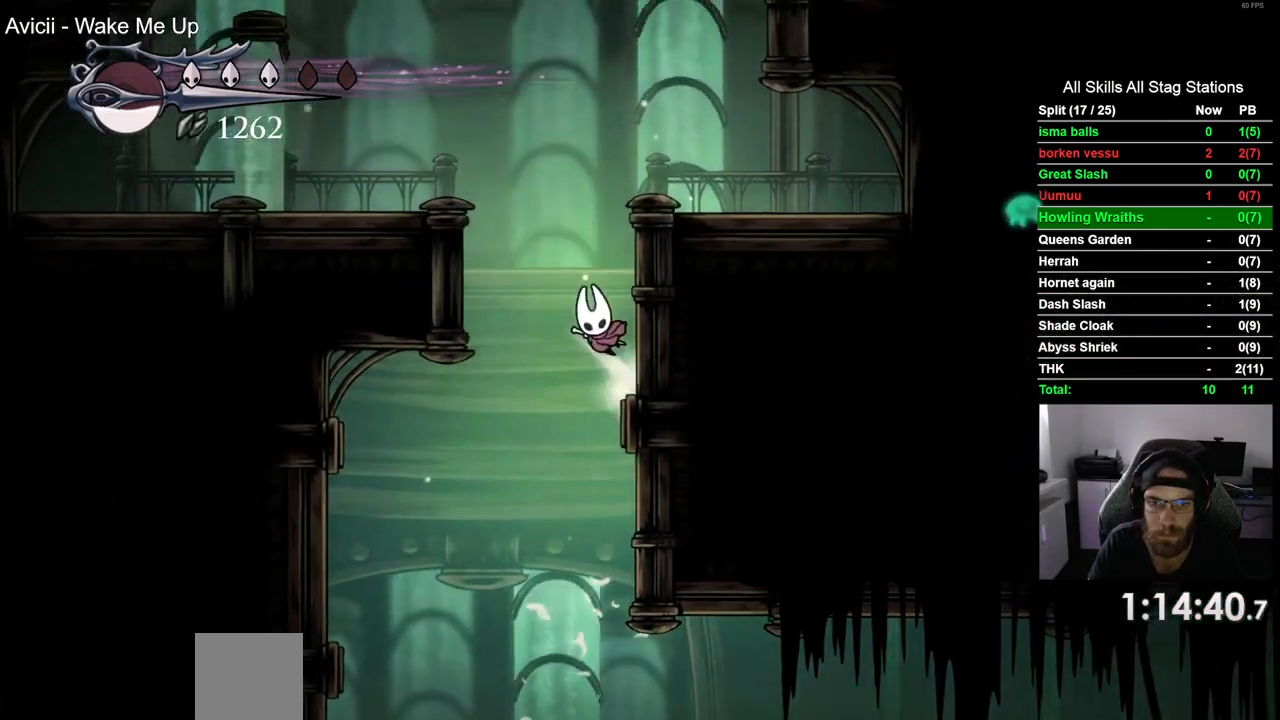
{"dt_ms": 500, "buttons": ["DPAD_LEFT"], "left_stick": "center", "right_stick": "center", "events": [[17, "DPAD_LEFT", "down"], [67, "DPAD_RIGHT", "up"], [317, "CROSS", "up"]]}
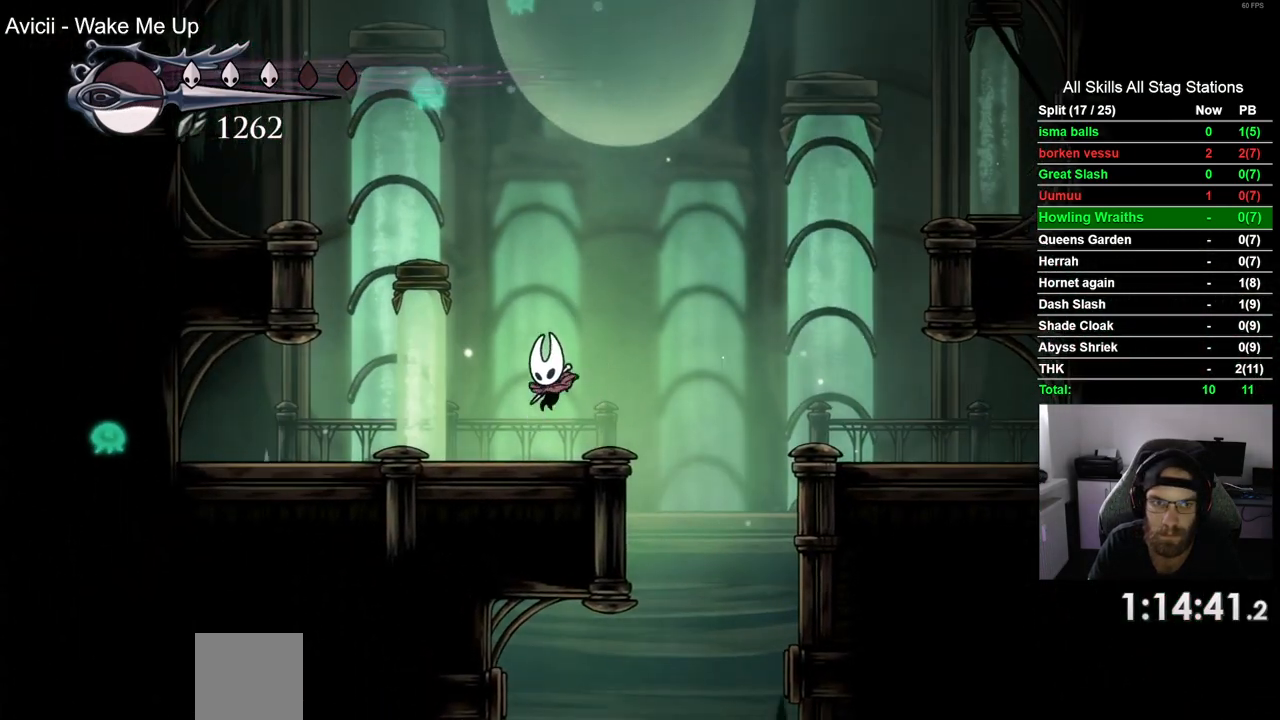
{"dt_ms": 500, "buttons": ["CROSS", "DPAD_LEFT"], "left_stick": "center", "right_stick": "center", "events": [[100, "CROSS", "down"]]}
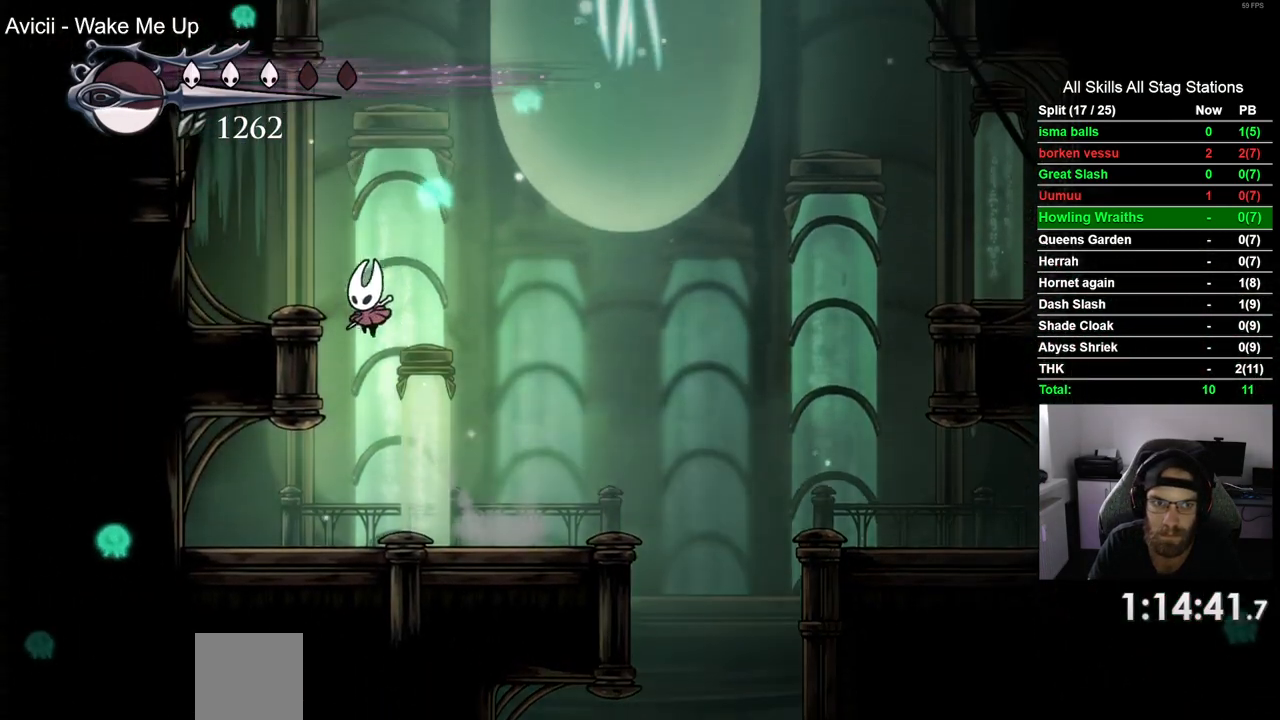
{"dt_ms": 500, "buttons": ["DPAD_RIGHT"], "left_stick": "center", "right_stick": "center", "events": [[50, "CROSS", "up"], [133, "DPAD_LEFT", "up"], [133, "DPAD_UP", "down"], [167, "CROSS", "down"], [167, "DPAD_UP", "up"], [217, "DPAD_RIGHT", "down"], [467, "CROSS", "up"]]}
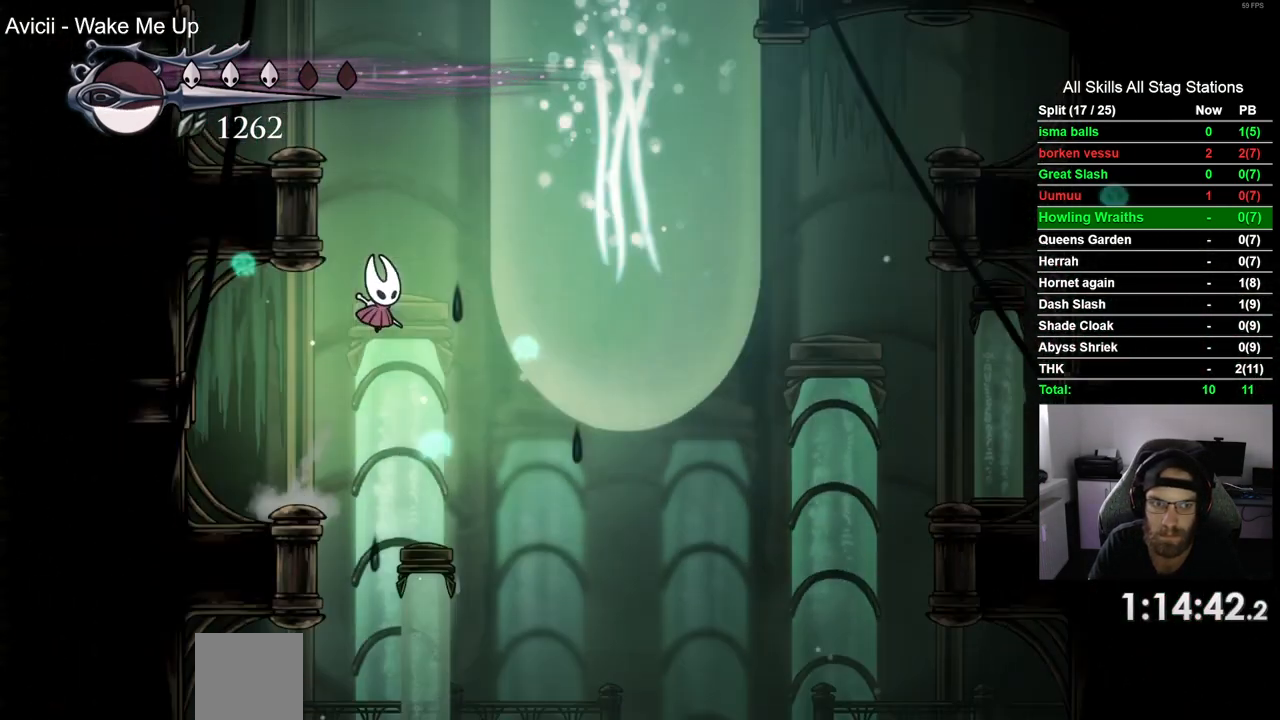
{"dt_ms": 500, "buttons": ["CROSS", "DPAD_RIGHT"], "left_stick": "center", "right_stick": "center", "events": [[50, "CROSS", "down"], [383, "CROSS", "up"], [433, "CROSS", "down"]]}
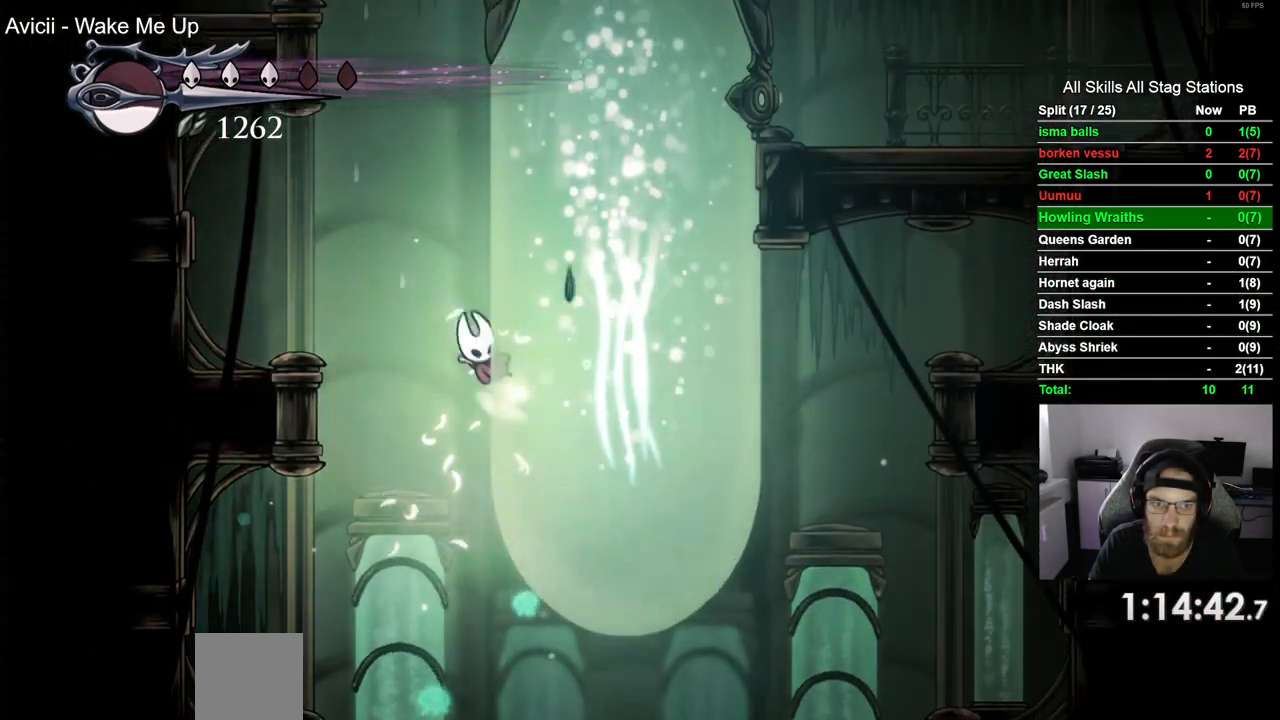
{"dt_ms": 500, "buttons": ["CROSS", "DPAD_RIGHT"], "left_stick": "center", "right_stick": "center", "events": [[233, "CROSS", "up"], [300, "CROSS", "down"]]}
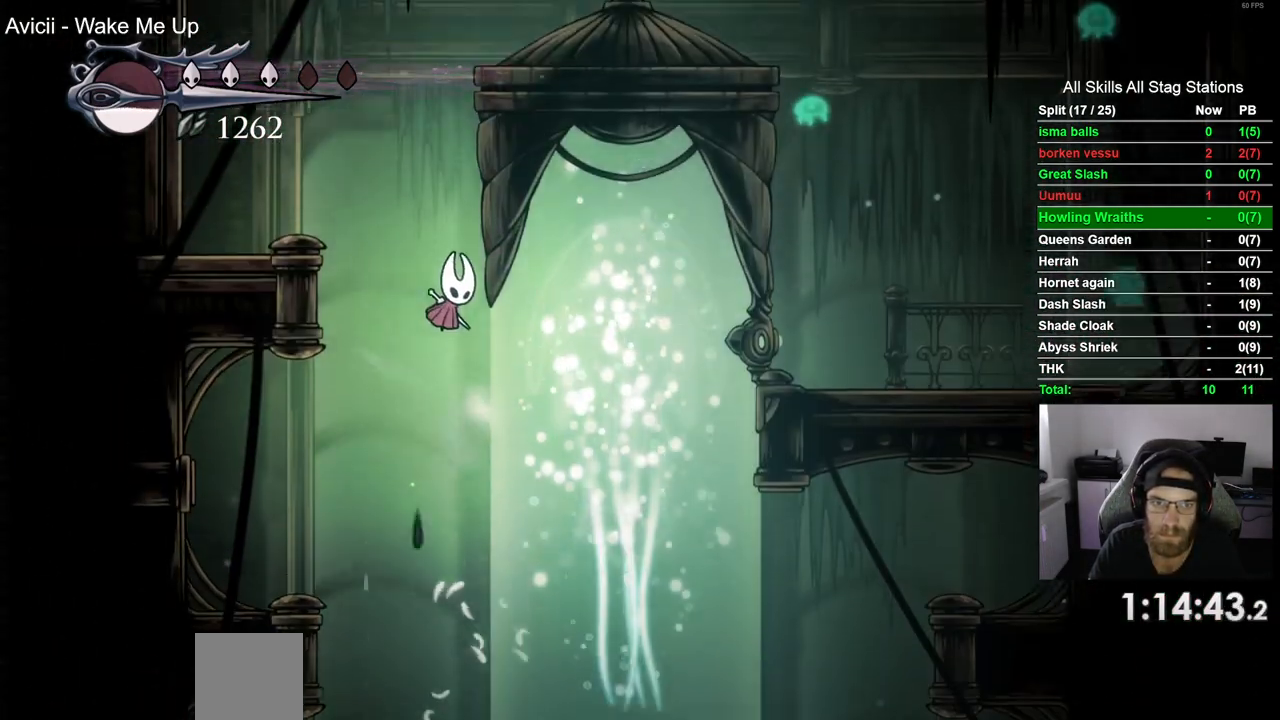
{"dt_ms": 500, "buttons": ["CROSS", "DPAD_RIGHT"], "left_stick": "center", "right_stick": "center", "events": [[67, "CROSS", "up"], [150, "CROSS", "down"]]}
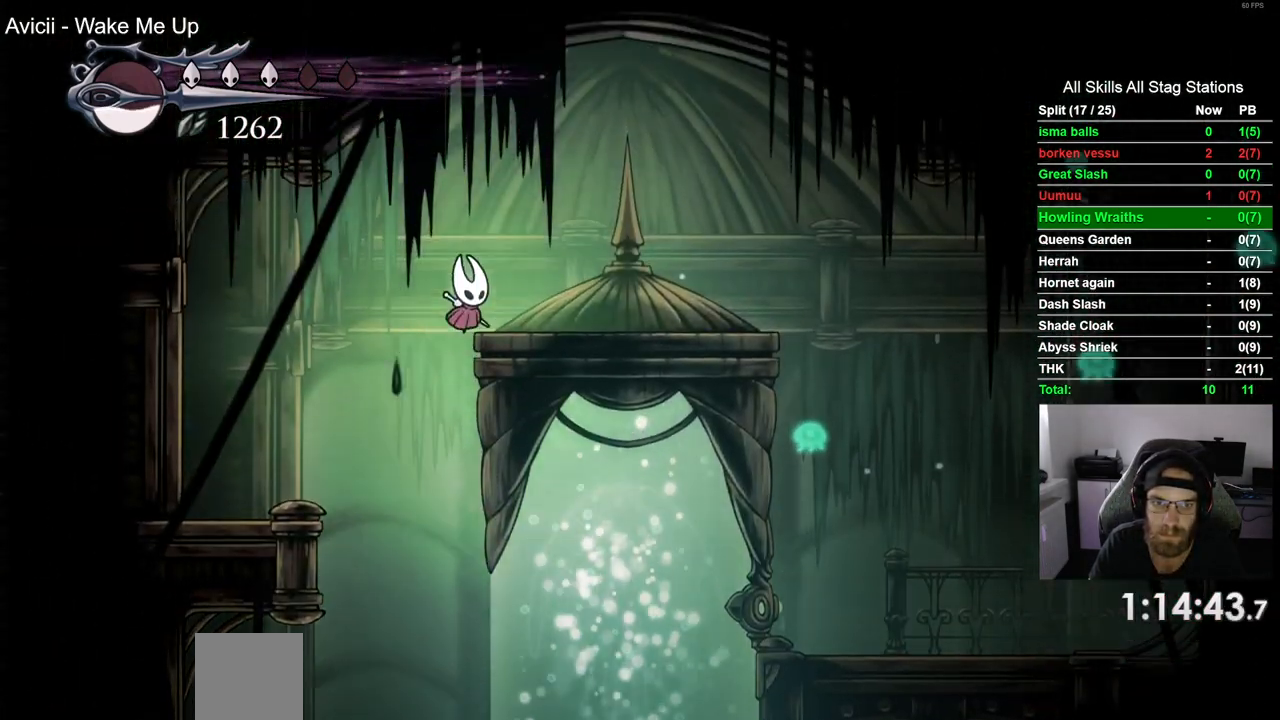
{"dt_ms": 500, "buttons": ["DPAD_RIGHT"], "left_stick": "center", "right_stick": "center", "events": [[67, "R2", "down"], [133, "CROSS", "up"], [317, "R2", "up"]]}
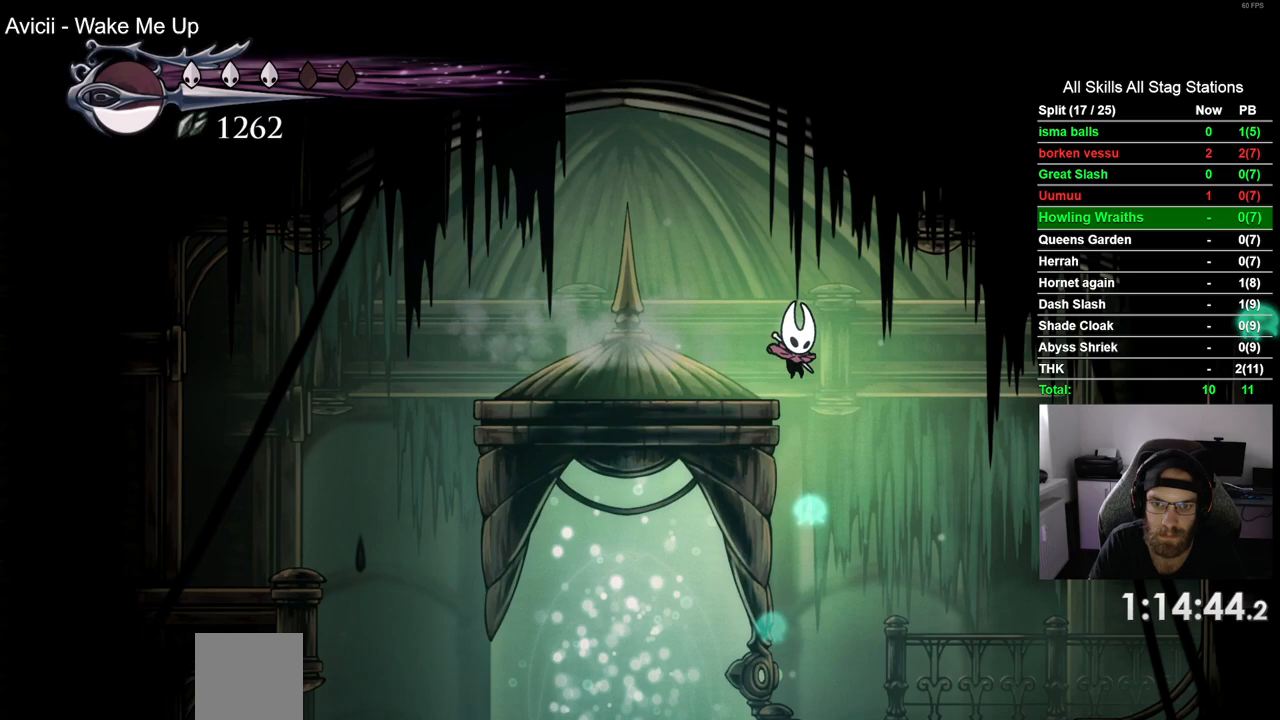
{"dt_ms": 500, "buttons": ["DPAD_UP"], "left_stick": "center", "right_stick": "center", "events": [[83, "DPAD_RIGHT", "up"], [183, "DPAD_LEFT", "down"], [333, "DPAD_LEFT", "up"], [450, "DPAD_UP", "down"]]}
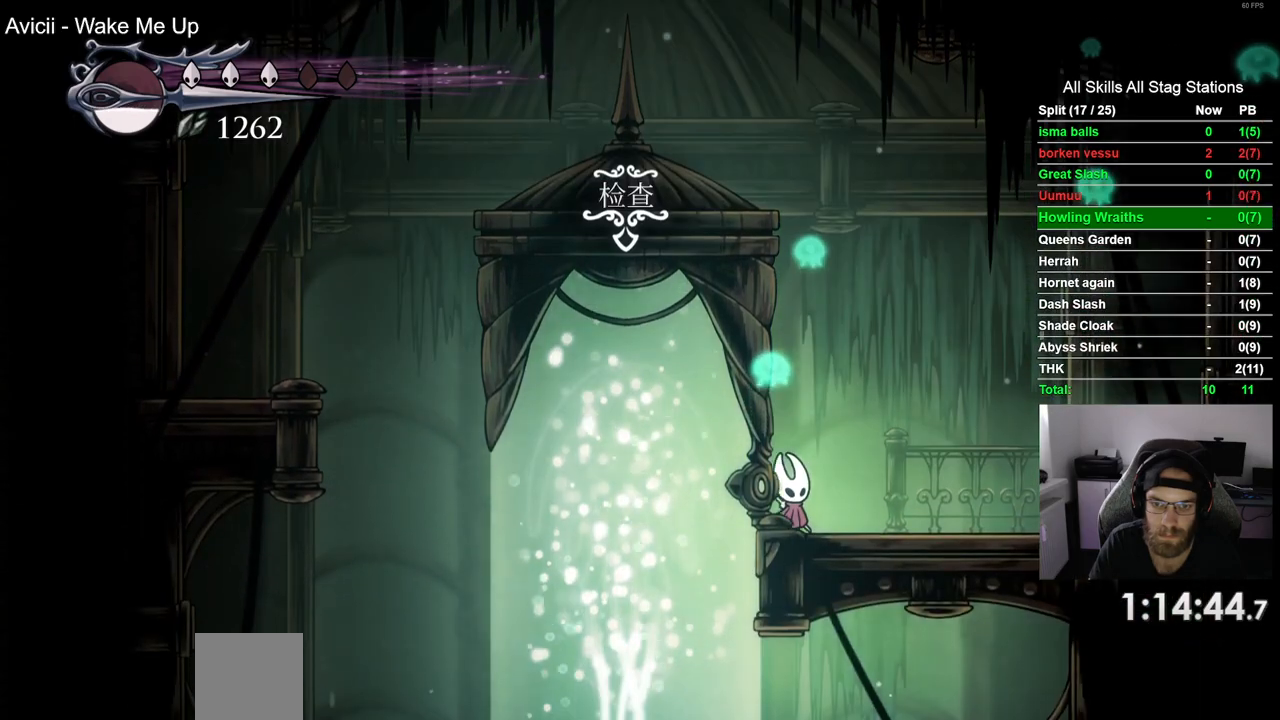
{"dt_ms": 500, "buttons": [], "left_stick": "center", "right_stick": "center", "events": [[50, "DPAD_UP", "up"], [100, "CROSS", "down"], [217, "CROSS", "up"], [317, "CROSS", "down"], [400, "CROSS", "up"]]}
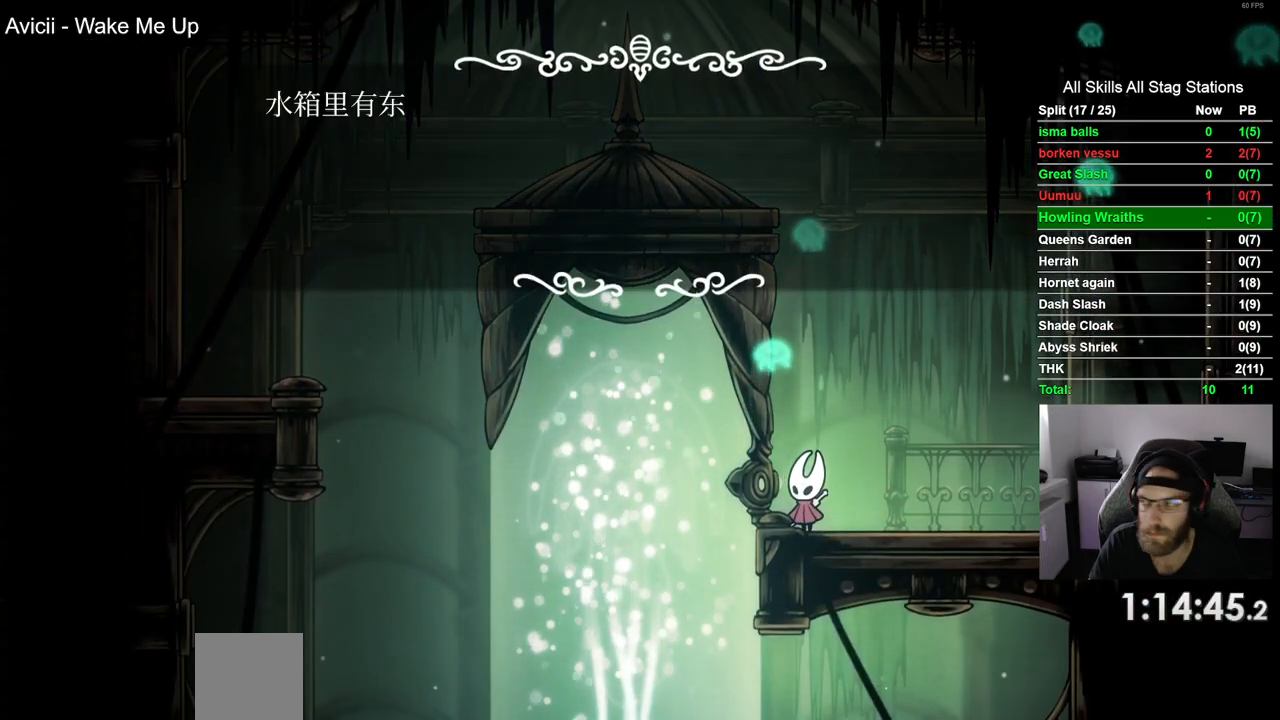
{"dt_ms": 500, "buttons": [], "left_stick": "center", "right_stick": "center", "events": [[17, "CROSS", "down"], [117, "CROSS", "up"], [183, "CROSS", "down"], [300, "CROSS", "up"], [367, "CROSS", "down"], [467, "CROSS", "up"]]}
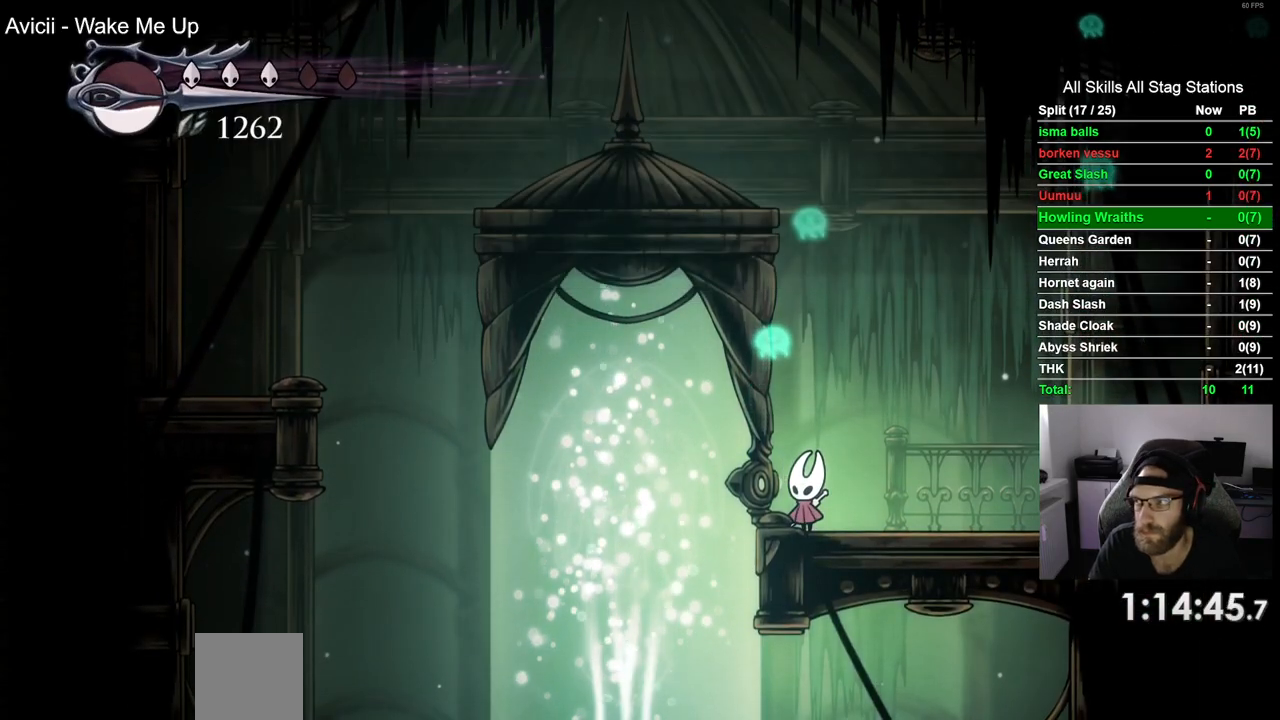
{"dt_ms": 500, "buttons": [], "left_stick": "center", "right_stick": "center", "events": [[67, "CROSS", "down"], [167, "CROSS", "up"], [250, "CROSS", "down"], [333, "CROSS", "up"]]}
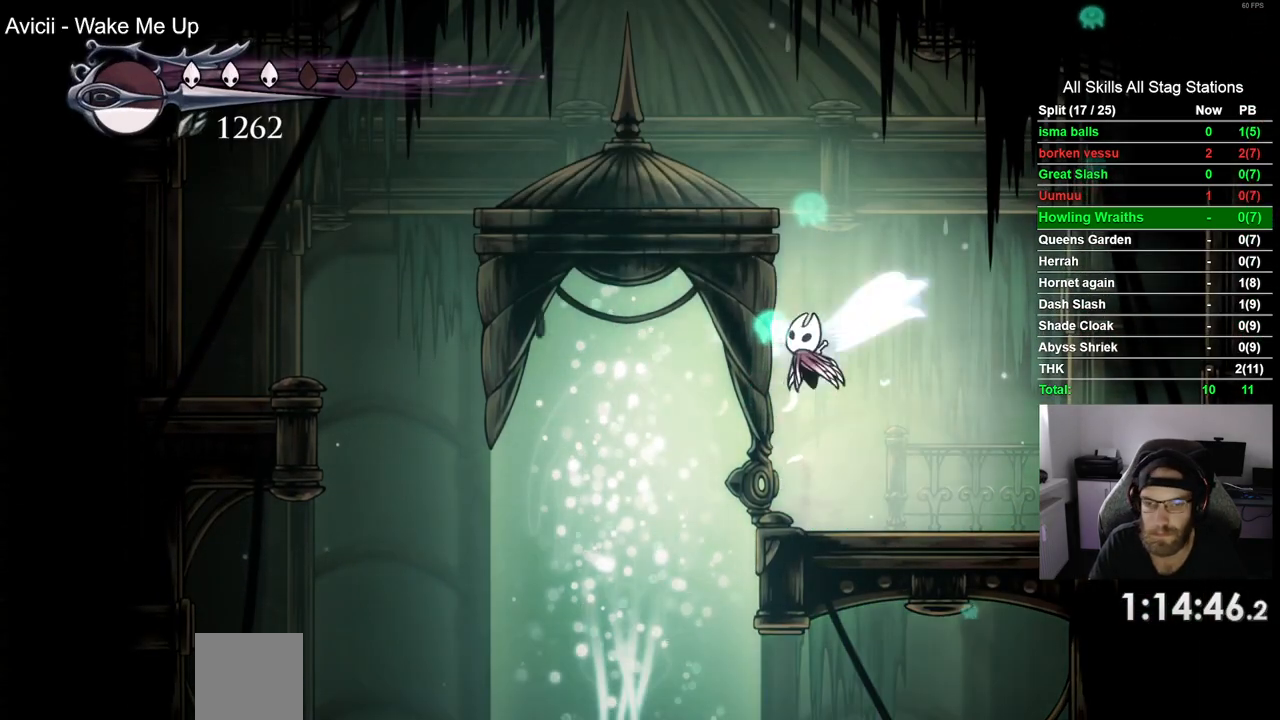
{"dt_ms": 500, "buttons": [], "left_stick": "center", "right_stick": "center", "events": [[67, "CROSS", "down"], [167, "CROSS", "up"]]}
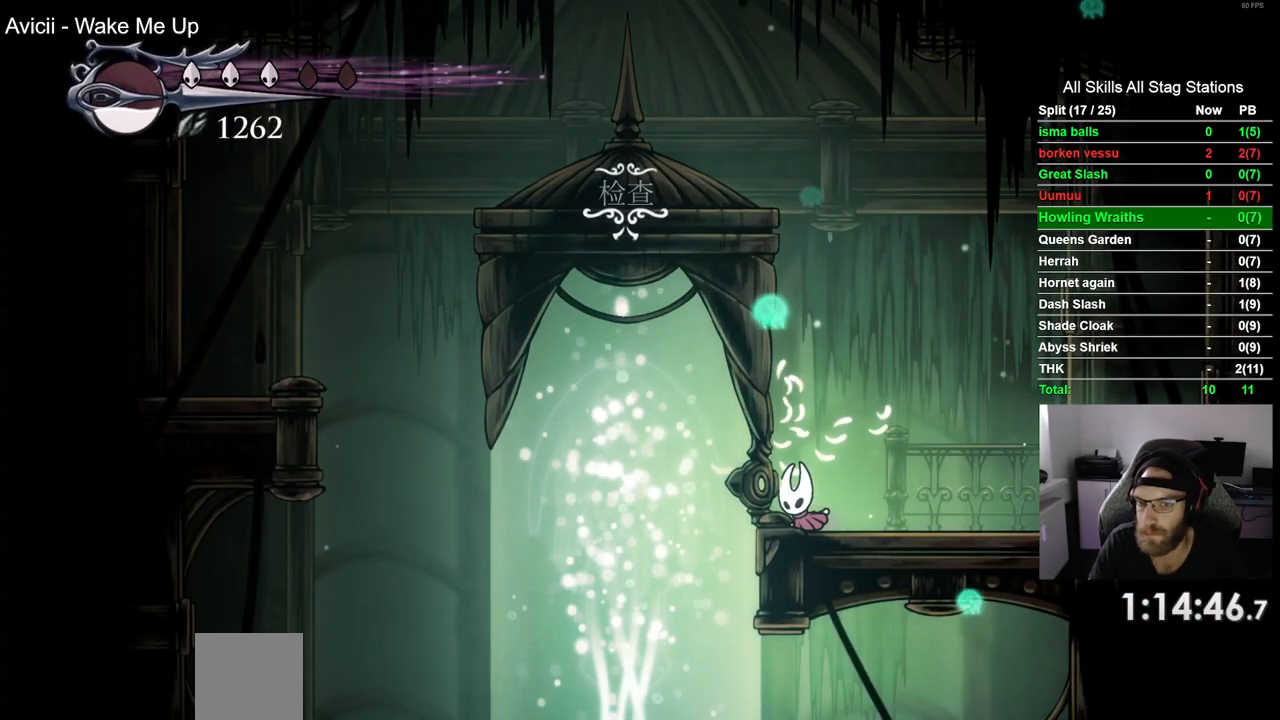
{"dt_ms": 500, "buttons": [], "left_stick": "center", "right_stick": "center", "events": [[33, "DPAD_RIGHT", "down"], [233, "DPAD_RIGHT", "up"]]}
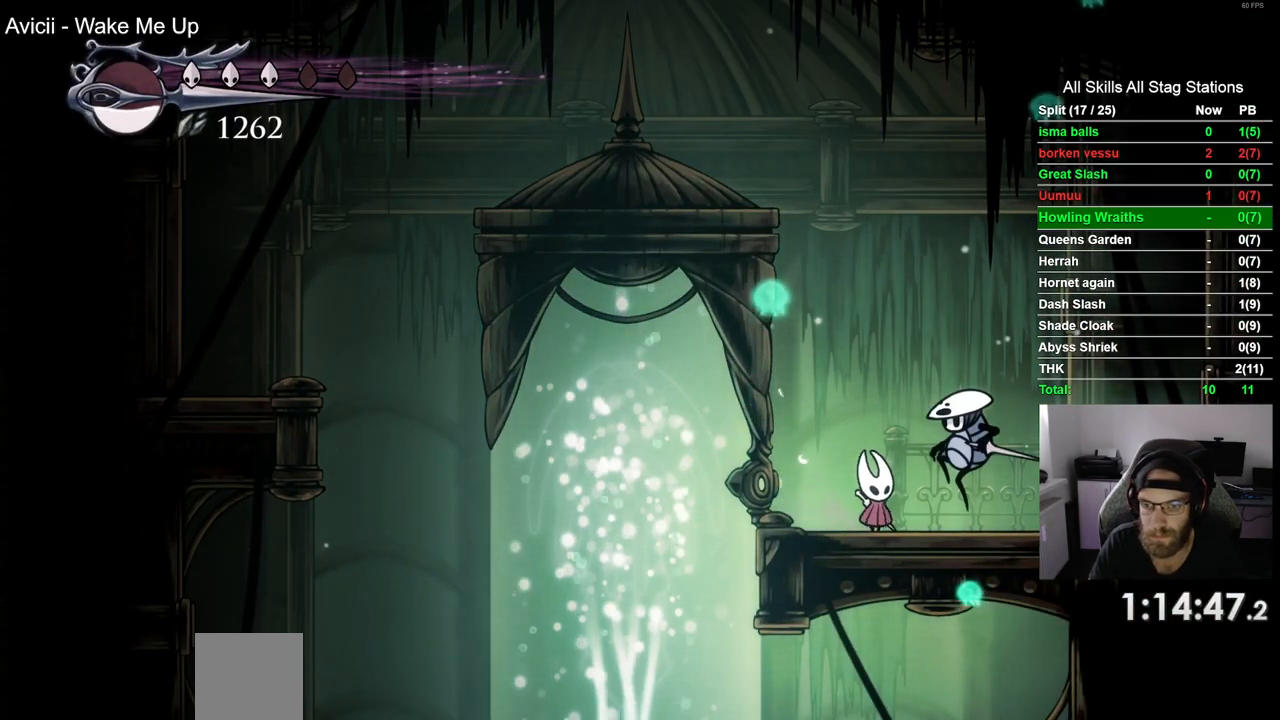
{"dt_ms": 500, "buttons": ["DPAD_UP"], "left_stick": "center", "right_stick": "center", "events": [[267, "DPAD_UP", "down"], [417, "DPAD_UP", "up"], [483, "DPAD_UP", "down"]]}
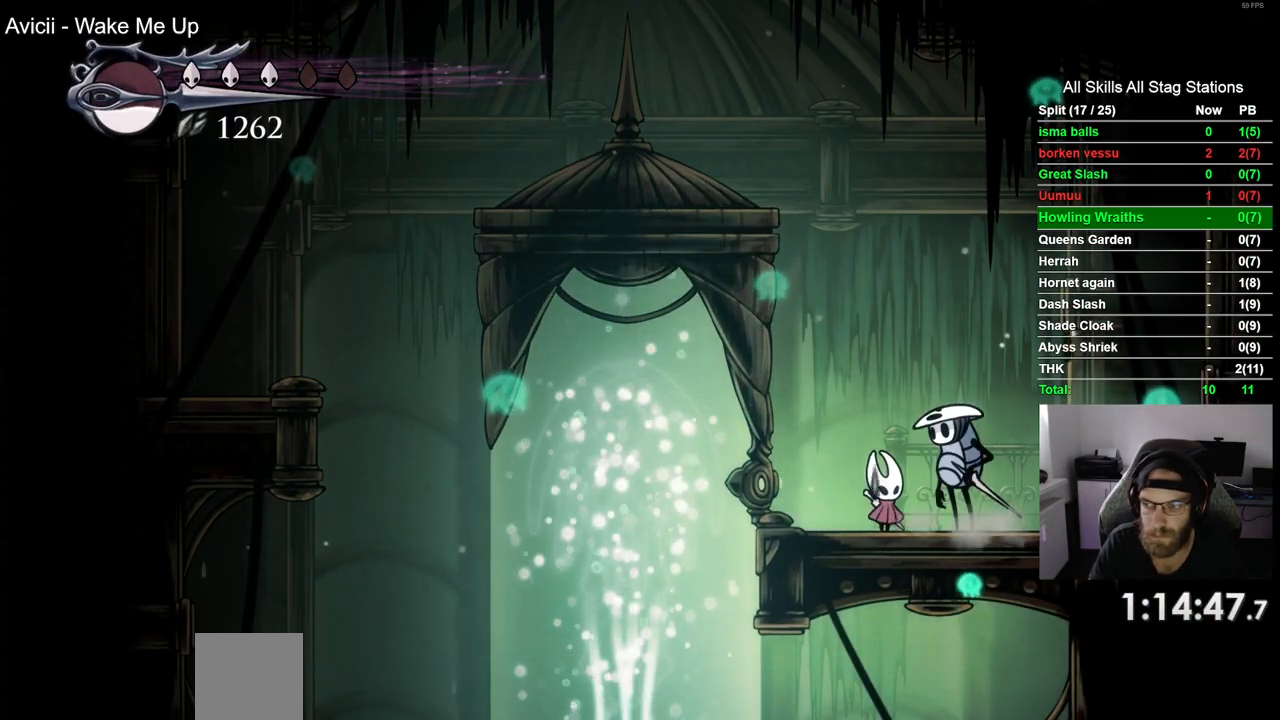
{"dt_ms": 500, "buttons": [], "left_stick": "center", "right_stick": "center", "events": [[100, "DPAD_UP", "up"], [200, "DPAD_UP", "down"], [300, "DPAD_UP", "up"], [400, "DPAD_UP", "down"], [483, "DPAD_UP", "up"]]}
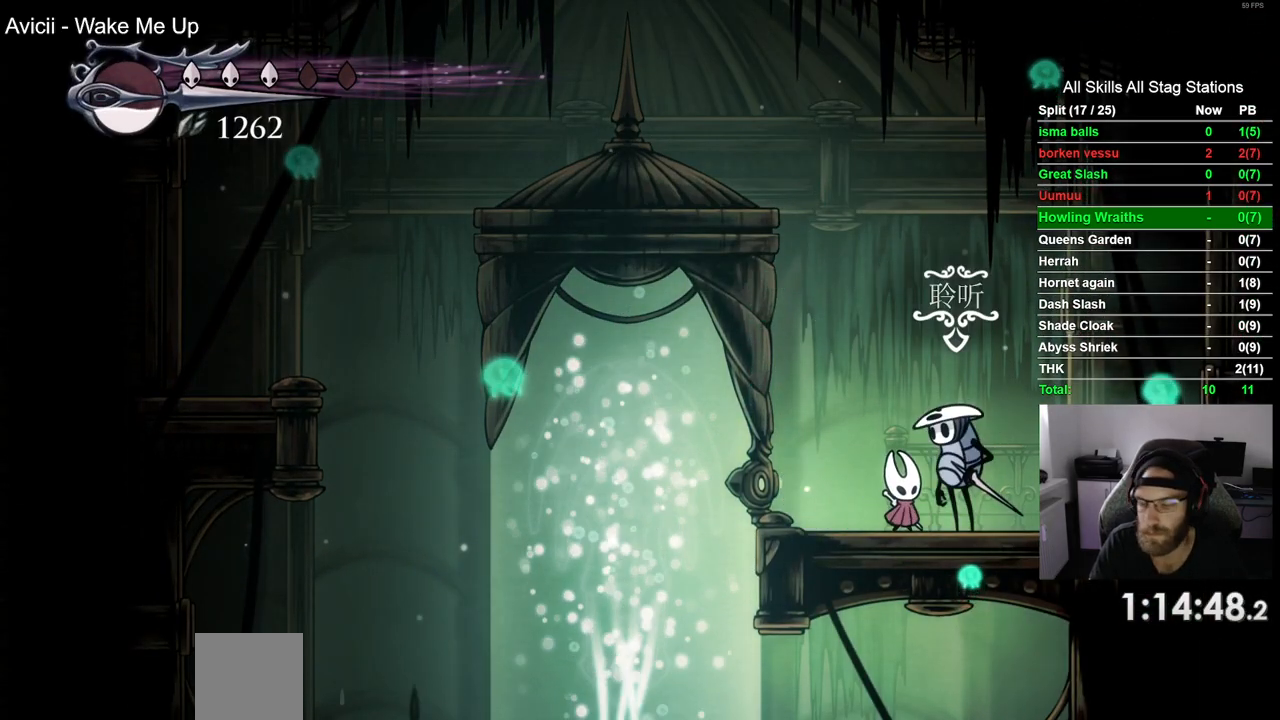
{"dt_ms": 500, "buttons": [], "left_stick": "center", "right_stick": "center", "events": [[67, "DPAD_UP", "down"], [200, "DPAD_UP", "up"], [283, "DPAD_UP", "down"], [400, "DPAD_UP", "up"]]}
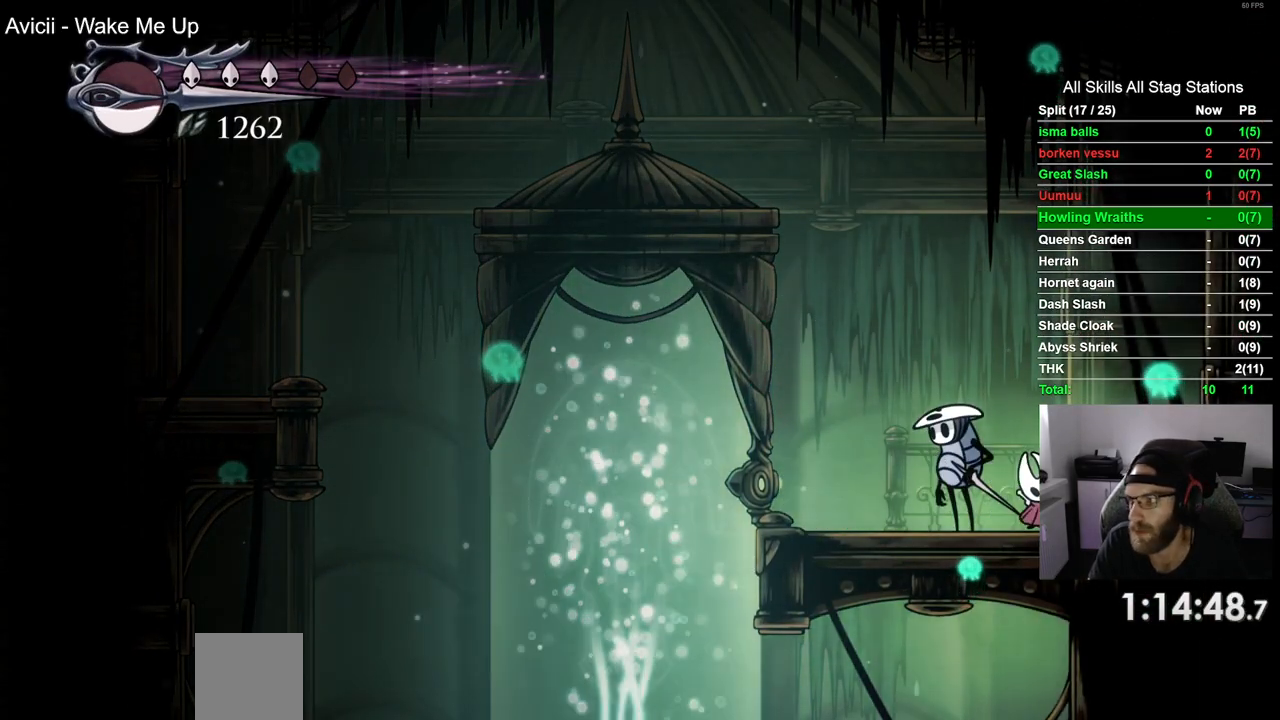
{"dt_ms": 500, "buttons": ["CROSS"], "left_stick": "center", "right_stick": "center", "events": [[67, "CROSS", "down"], [167, "CROSS", "up"], [283, "CROSS", "down"], [367, "CROSS", "up"], [450, "CROSS", "down"]]}
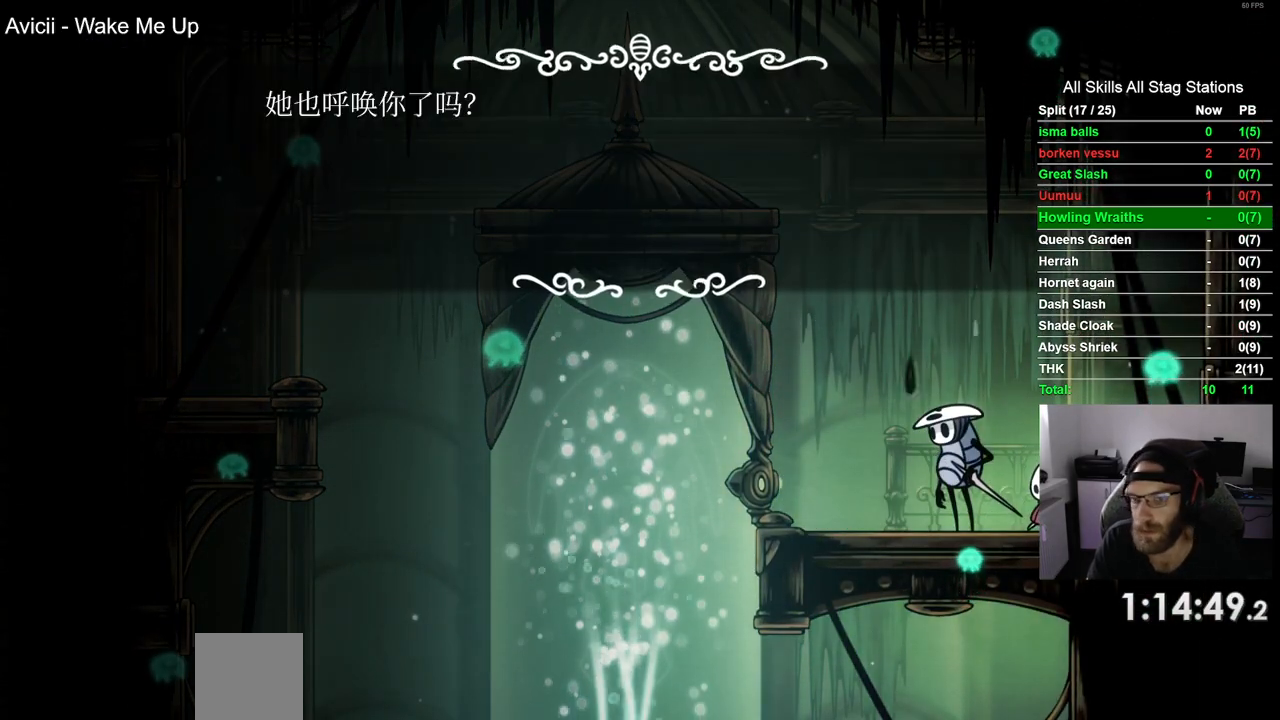
{"dt_ms": 500, "buttons": ["CROSS"], "left_stick": "center", "right_stick": "center", "events": [[67, "CROSS", "up"], [150, "CROSS", "down"], [250, "CROSS", "up"], [317, "CROSS", "down"], [433, "CROSS", "up"], [500, "CROSS", "down"]]}
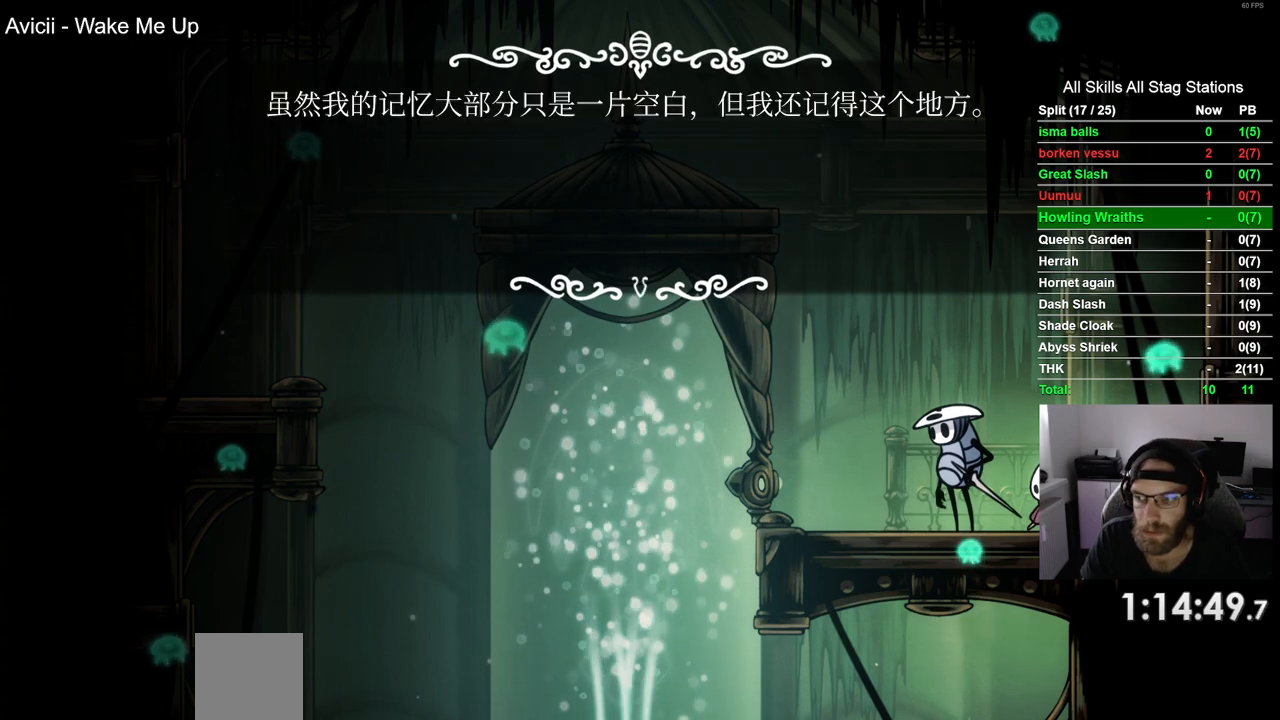
{"dt_ms": 500, "buttons": [], "left_stick": "center", "right_stick": "center", "events": [[100, "CROSS", "up"], [183, "CROSS", "down"], [267, "CROSS", "up"], [350, "CROSS", "down"], [450, "CROSS", "up"]]}